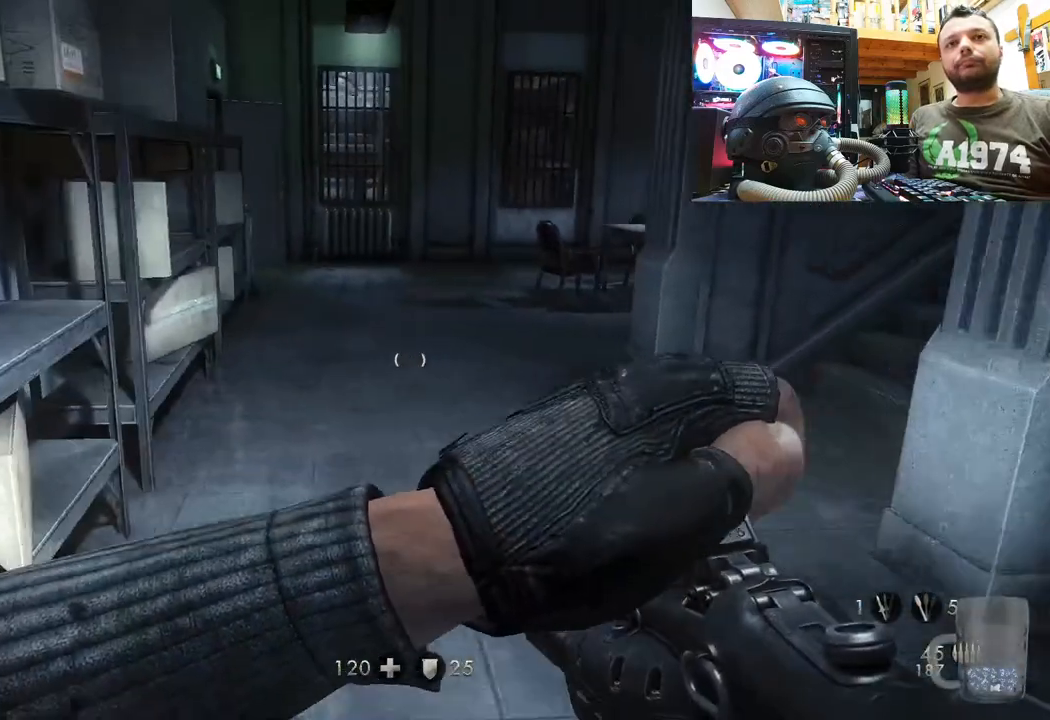
Gameplay with a controller (PlayStation layout); each line is a JSON object with the inputs held at the frame after it. "events" lists button and stick changes between this image and that frame as [ms after this image, input, new state], when the widget could be followed in between.
{"buttons": [], "left_stick": "up", "right_stick": "center", "events": [[217, "right_stick", "right"], [333, "left_stick", "up"], [400, "right_stick", "center"]]}
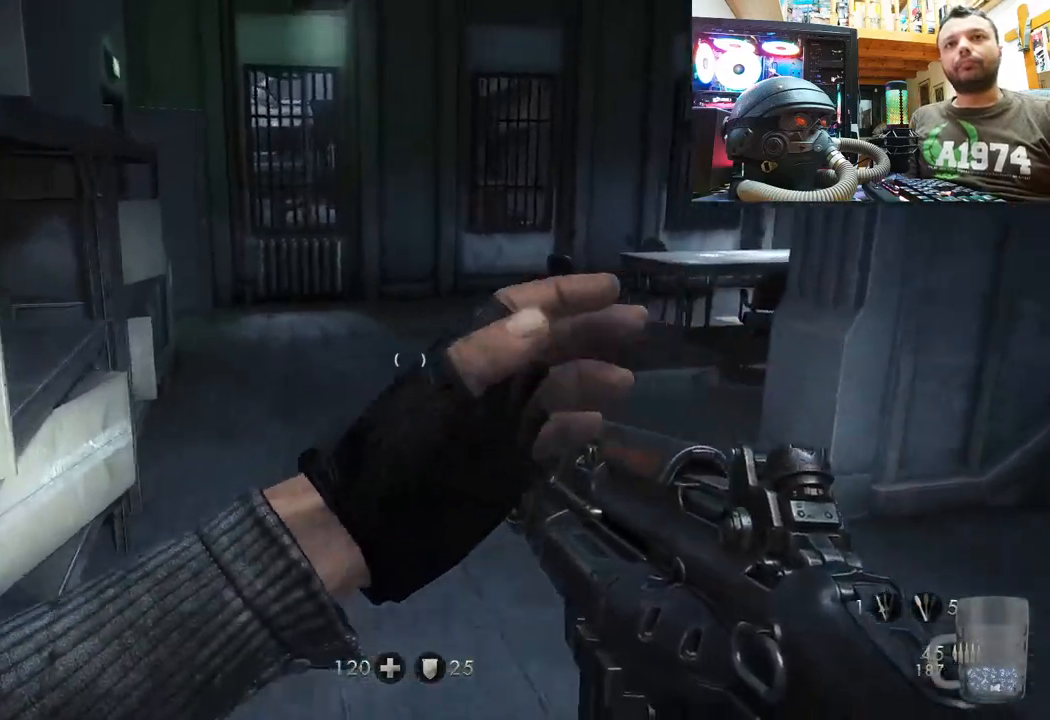
{"buttons": [], "left_stick": "up-right", "right_stick": "left", "events": [[33, "left_stick", "up-right"], [183, "right_stick", "left"]]}
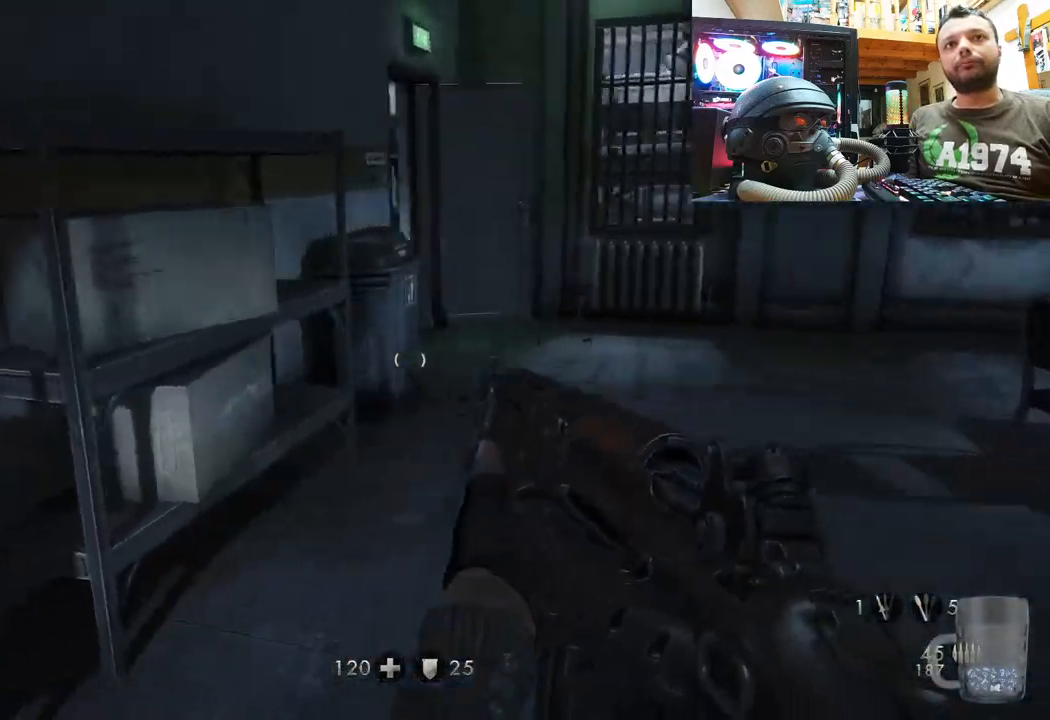
{"buttons": [], "left_stick": "up-right", "right_stick": "center", "events": [[133, "left_stick", "up"], [400, "right_stick", "center"], [483, "left_stick", "up-right"]]}
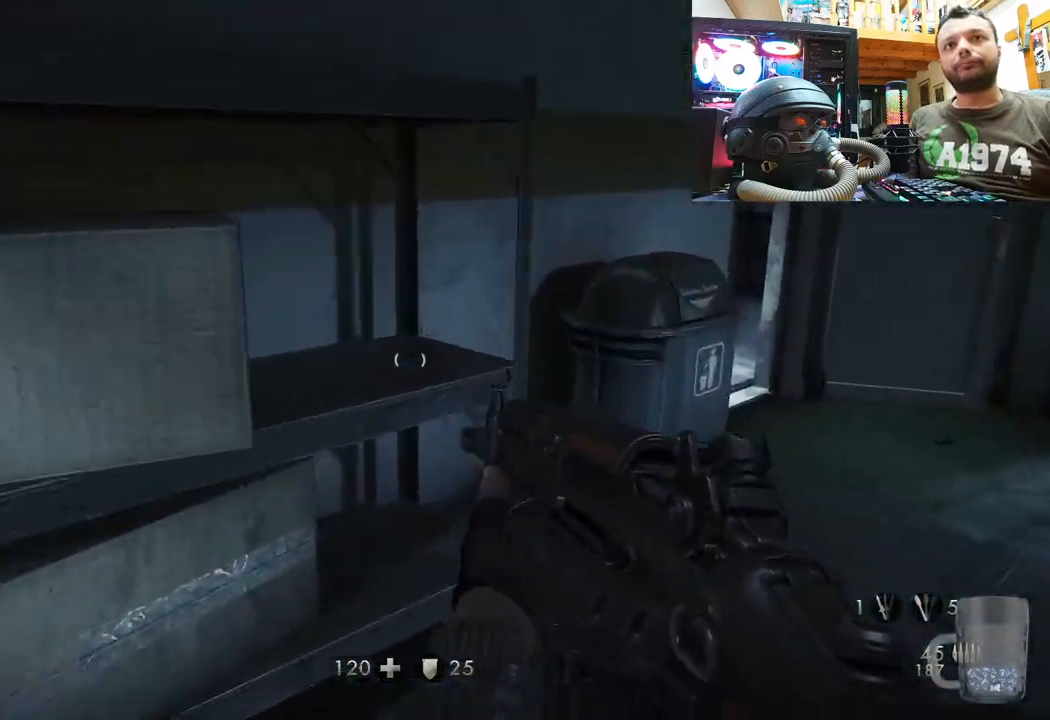
{"buttons": [], "left_stick": "left", "right_stick": "right", "events": [[17, "right_stick", "right"], [200, "left_stick", "down-right"], [383, "left_stick", "down-left"], [483, "left_stick", "left"]]}
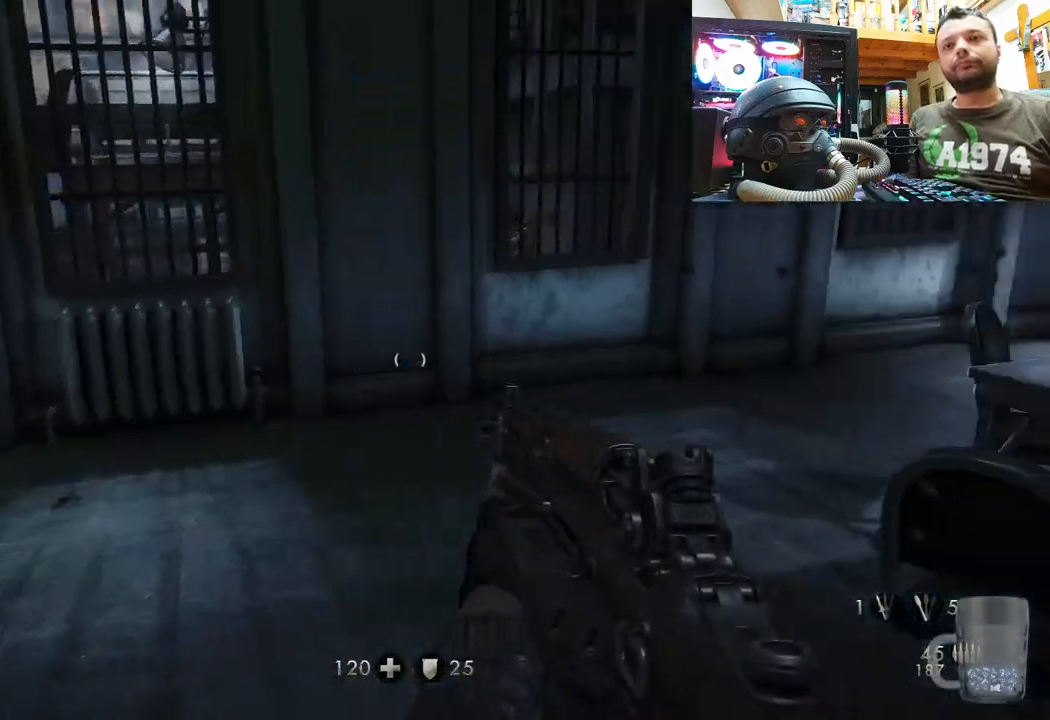
{"buttons": [], "left_stick": "center", "right_stick": "center", "events": [[17, "left_stick", "up-left"], [33, "right_stick", "center"], [183, "right_stick", "right"], [250, "left_stick", "center"], [267, "right_stick", "center"]]}
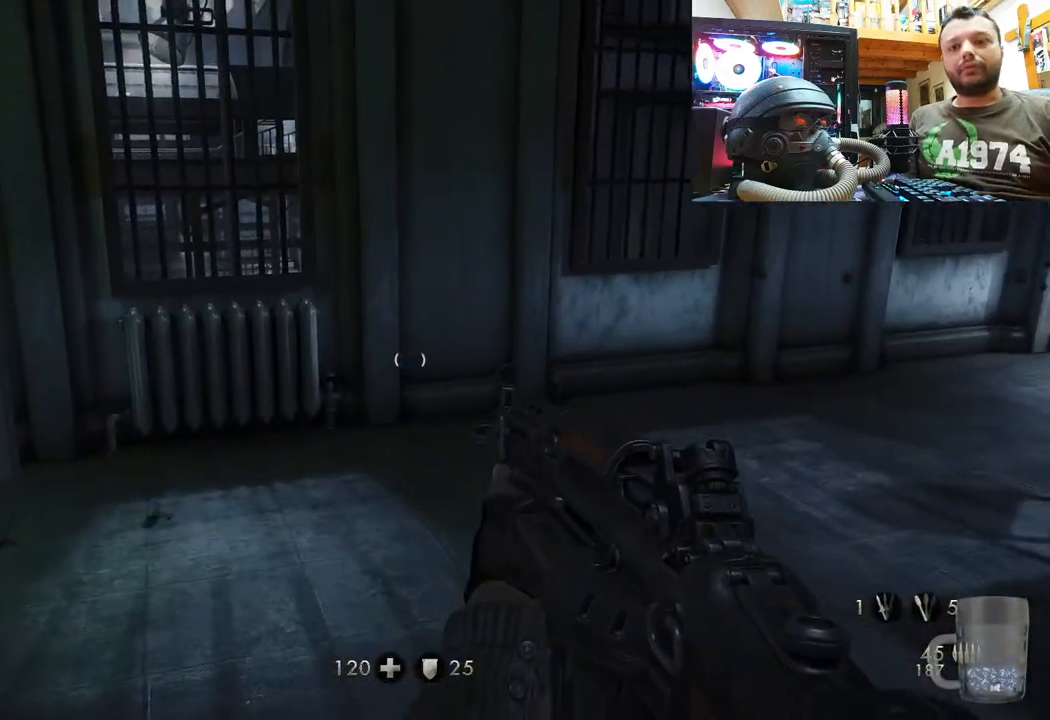
{"buttons": [], "left_stick": "center", "right_stick": "center", "events": []}
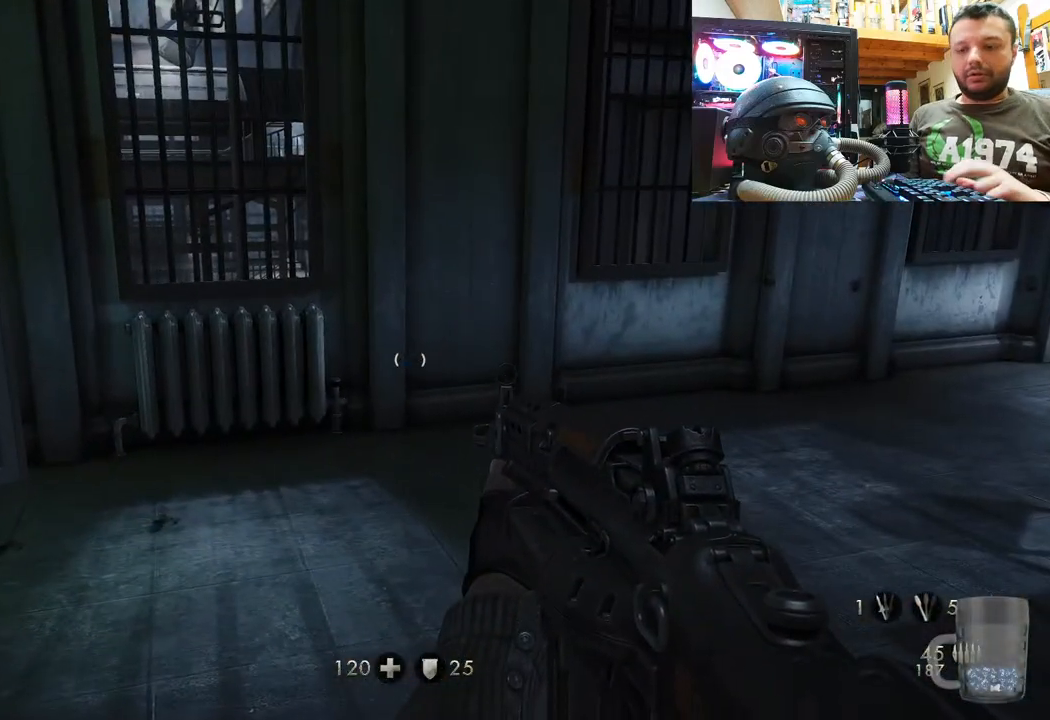
{"buttons": [], "left_stick": "center", "right_stick": "center", "events": []}
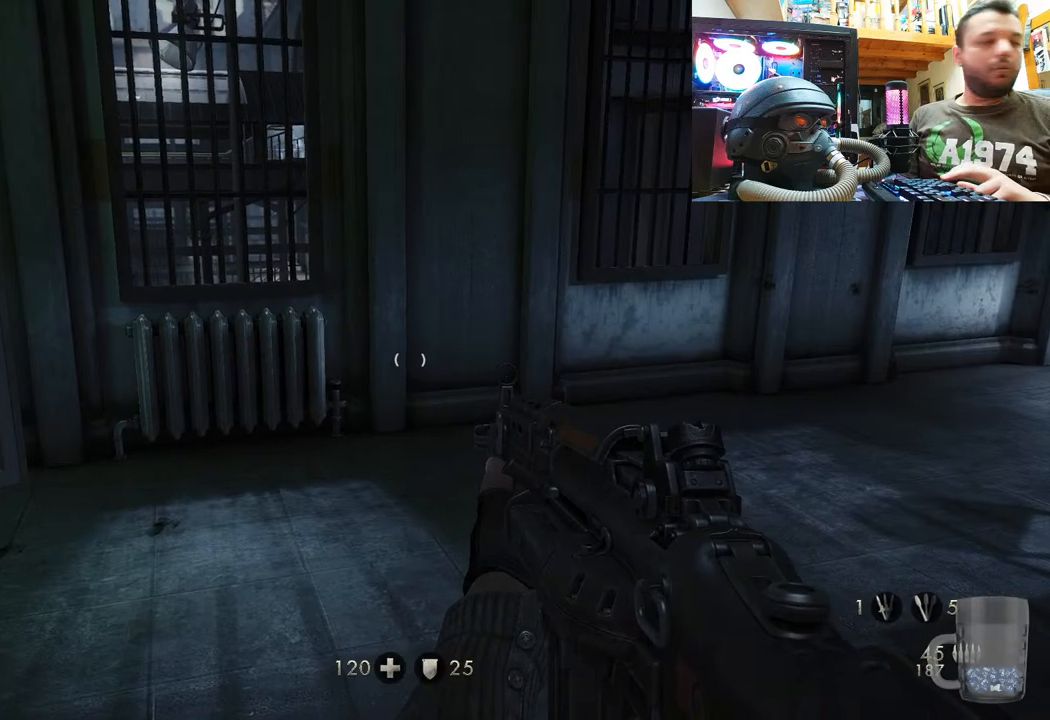
{"buttons": [], "left_stick": "center", "right_stick": "center", "events": []}
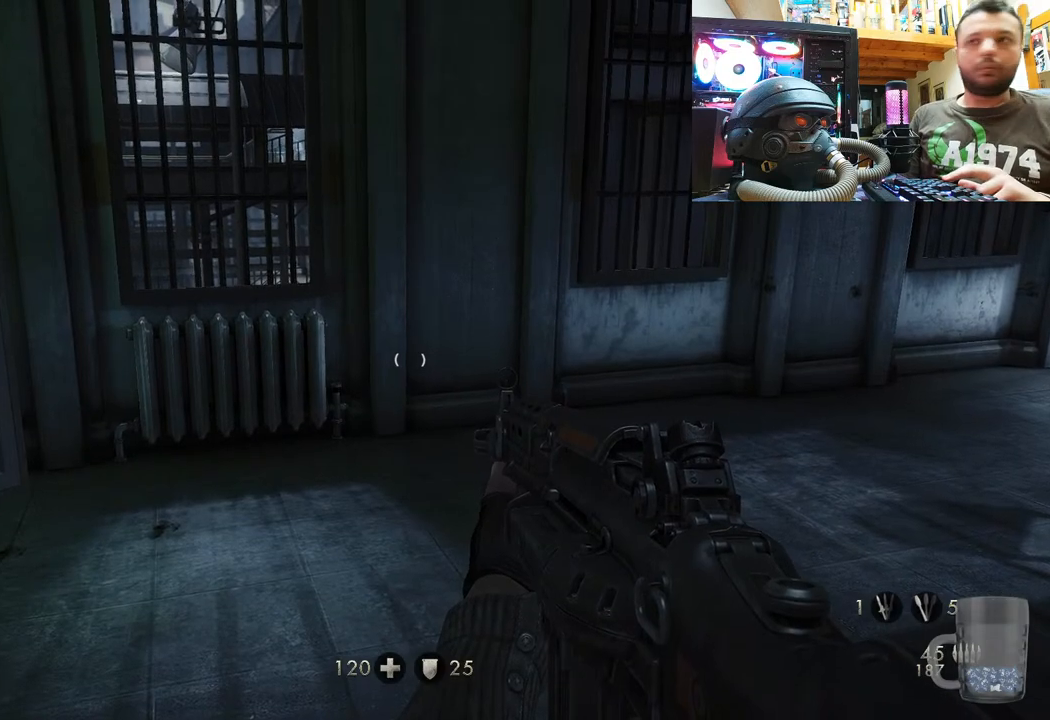
{"buttons": [], "left_stick": "center", "right_stick": "down-left", "events": [[317, "right_stick", "down-left"]]}
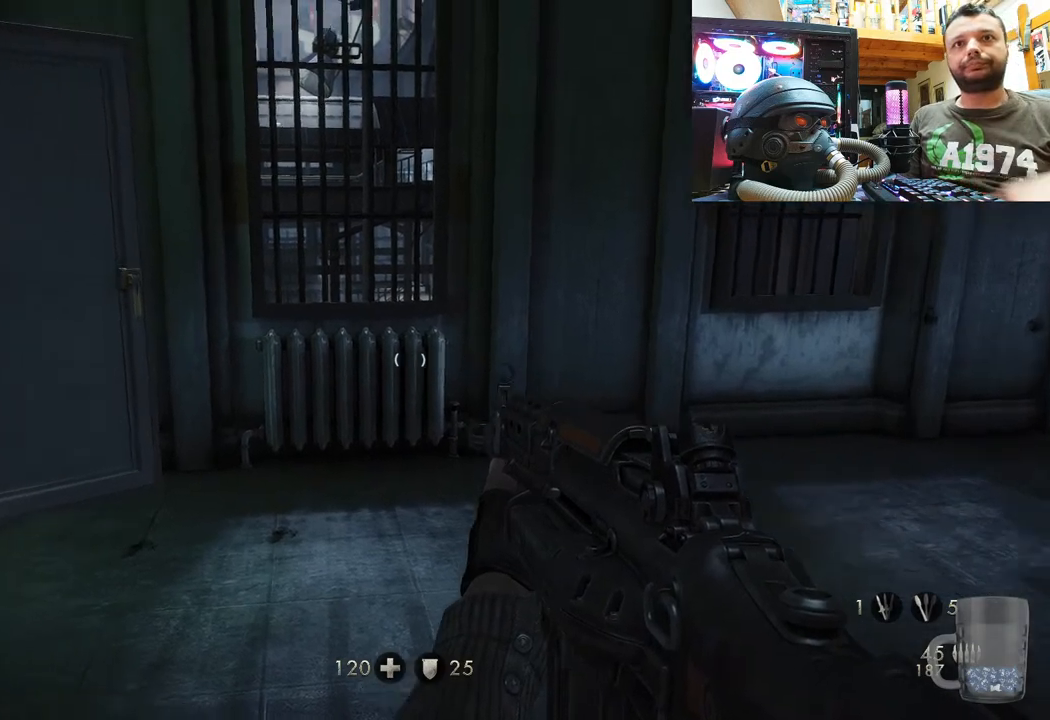
{"buttons": [], "left_stick": "down", "right_stick": "center", "events": [[83, "right_stick", "center"], [217, "right_stick", "up-left"], [250, "left_stick", "left"], [317, "left_stick", "down"], [317, "right_stick", "center"]]}
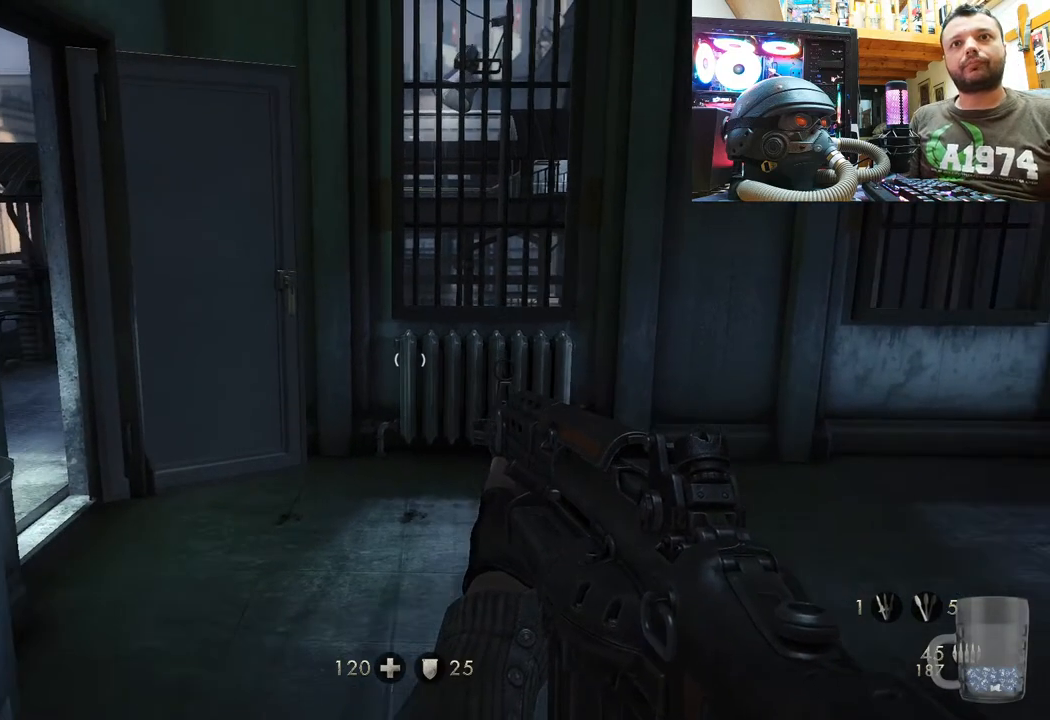
{"buttons": [], "left_stick": "center", "right_stick": "center", "events": [[233, "left_stick", "center"]]}